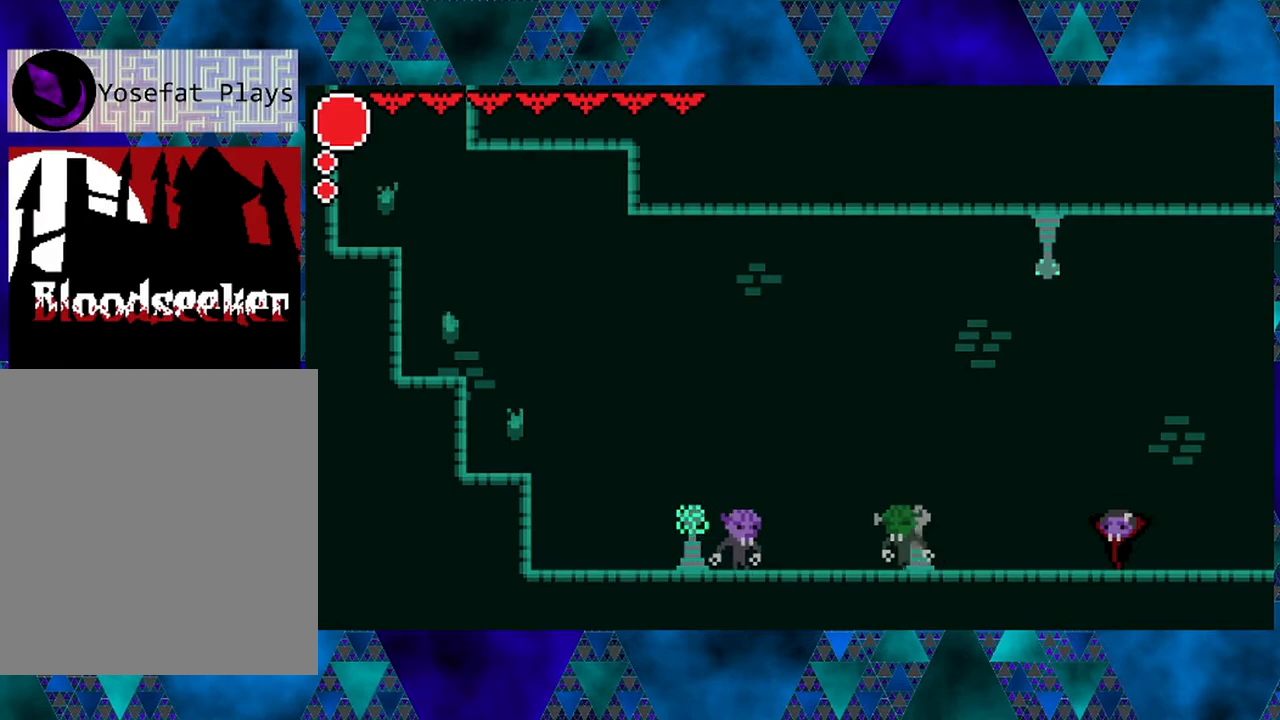
Gameplay with a controller (Nintendo layout); each line is a JSON object with the inputs held at the frame after it. "events" lists button and stick changes between this image and that frame as [ms after this image, input, new state], when the widget could be followed in between. Not read: L3 R3.
{"buttons": ["DPAD_LEFT"], "left_stick": "center", "right_stick": "center", "events": [[67, "Y", "up"], [100, "DPAD_LEFT", "down"]]}
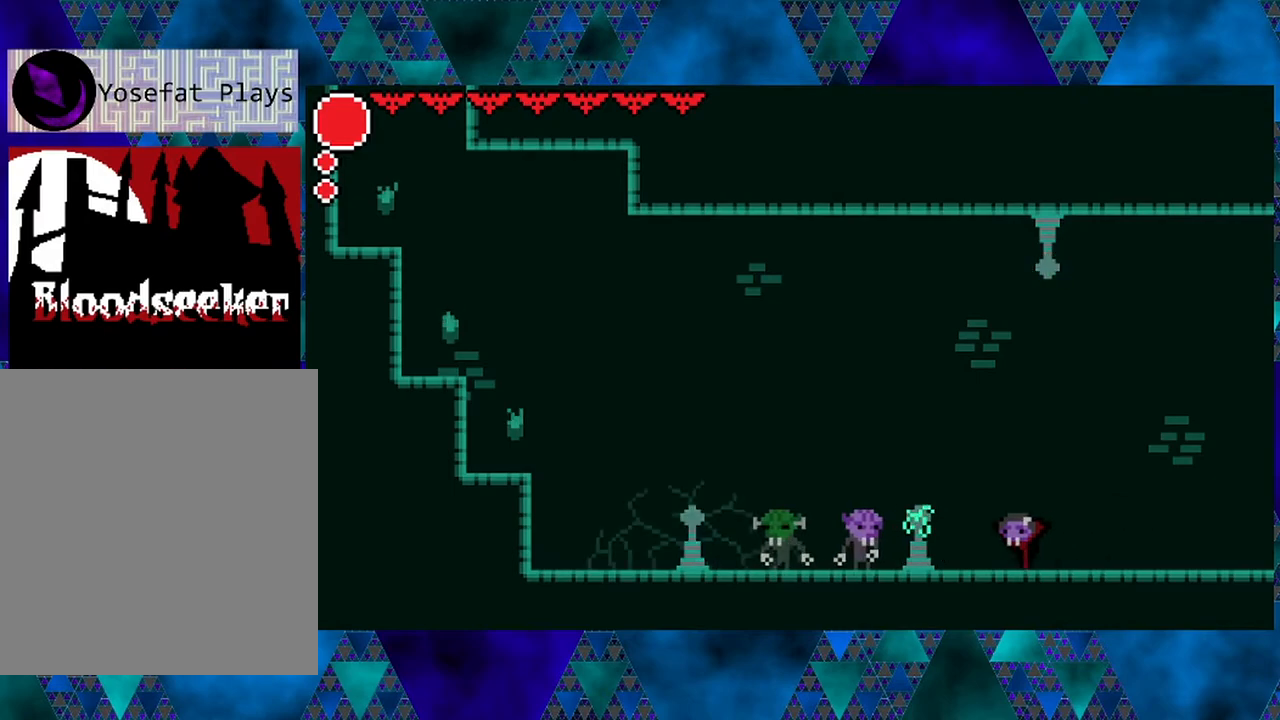
{"buttons": [], "left_stick": "center", "right_stick": "center", "events": [[233, "Y", "down"], [333, "DPAD_LEFT", "up"], [417, "Y", "up"]]}
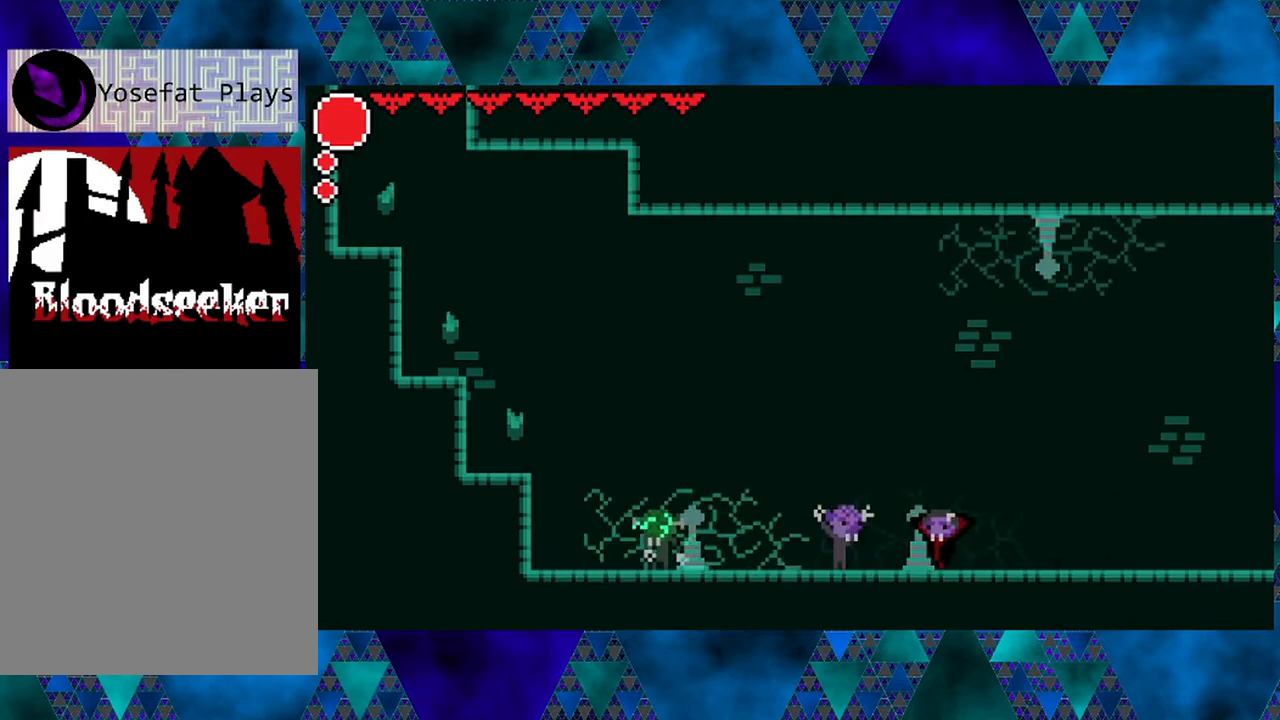
{"buttons": ["DPAD_RIGHT"], "left_stick": "center", "right_stick": "center", "events": [[50, "DPAD_LEFT", "down"], [150, "Y", "down"], [200, "DPAD_LEFT", "up"], [317, "Y", "up"], [400, "DPAD_RIGHT", "down"]]}
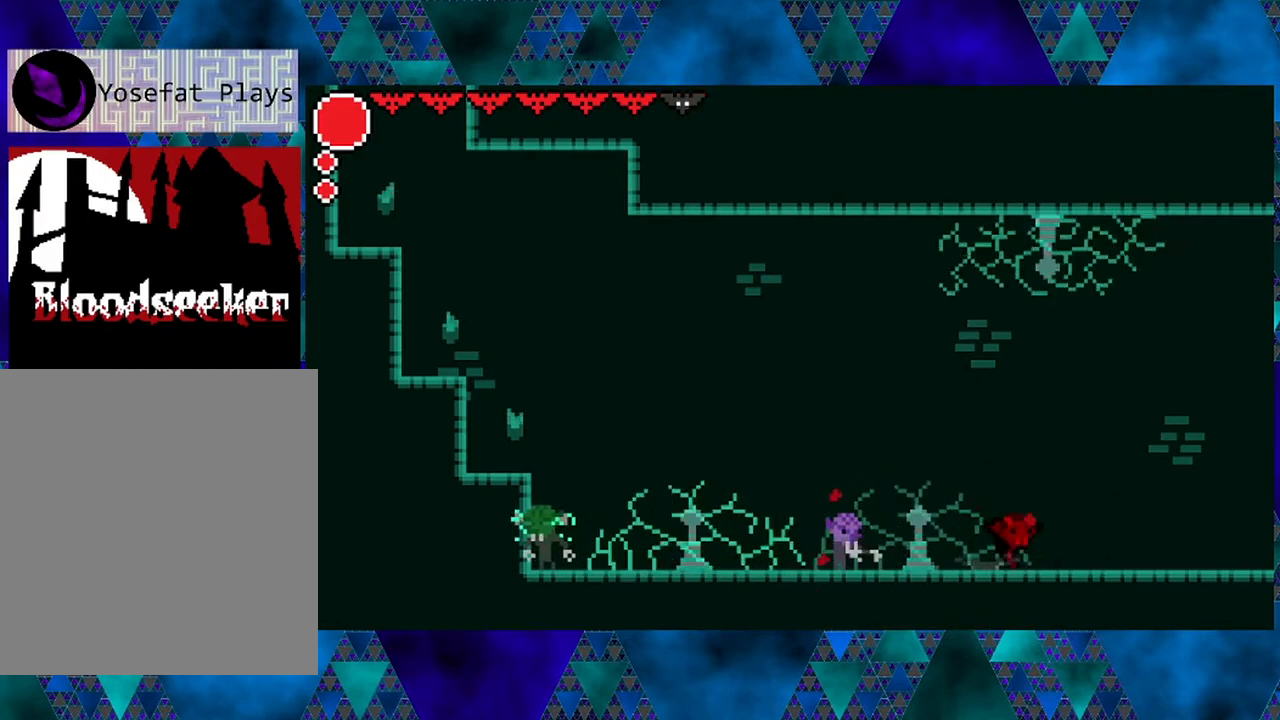
{"buttons": ["DPAD_RIGHT"], "left_stick": "center", "right_stick": "center", "events": []}
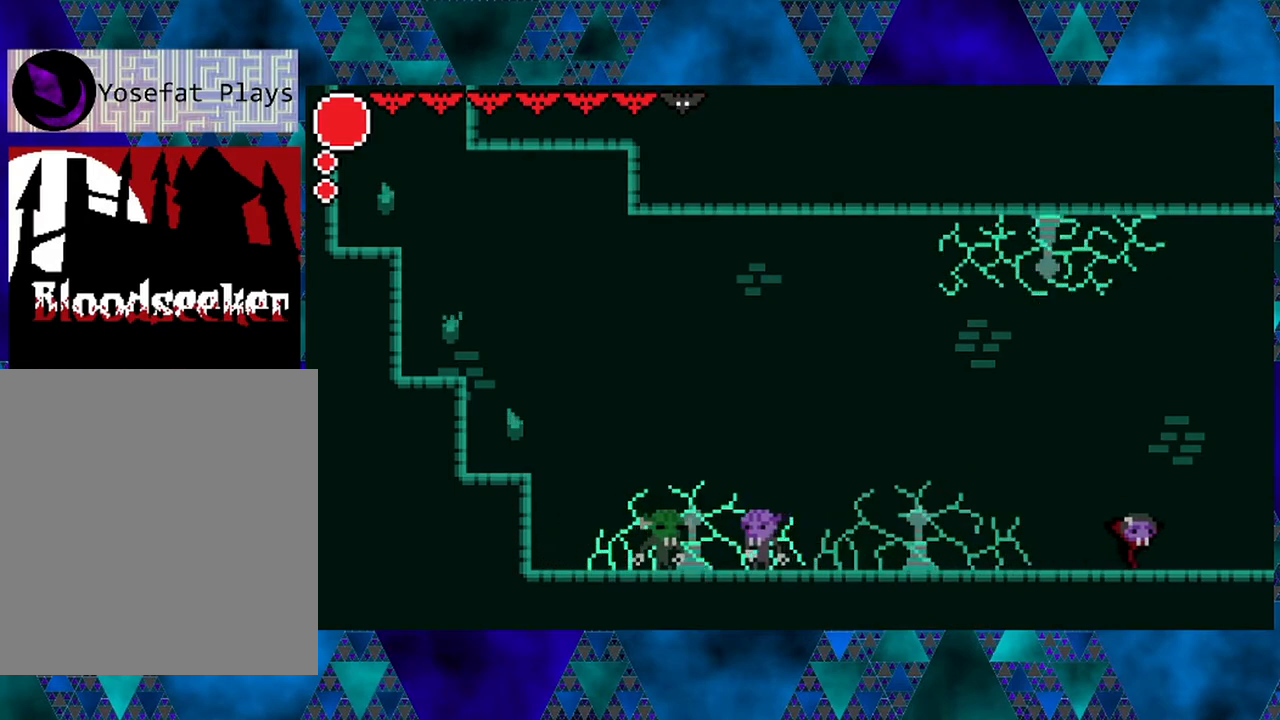
{"buttons": ["DPAD_LEFT"], "left_stick": "center", "right_stick": "center", "events": [[250, "DPAD_RIGHT", "up"], [400, "DPAD_LEFT", "down"]]}
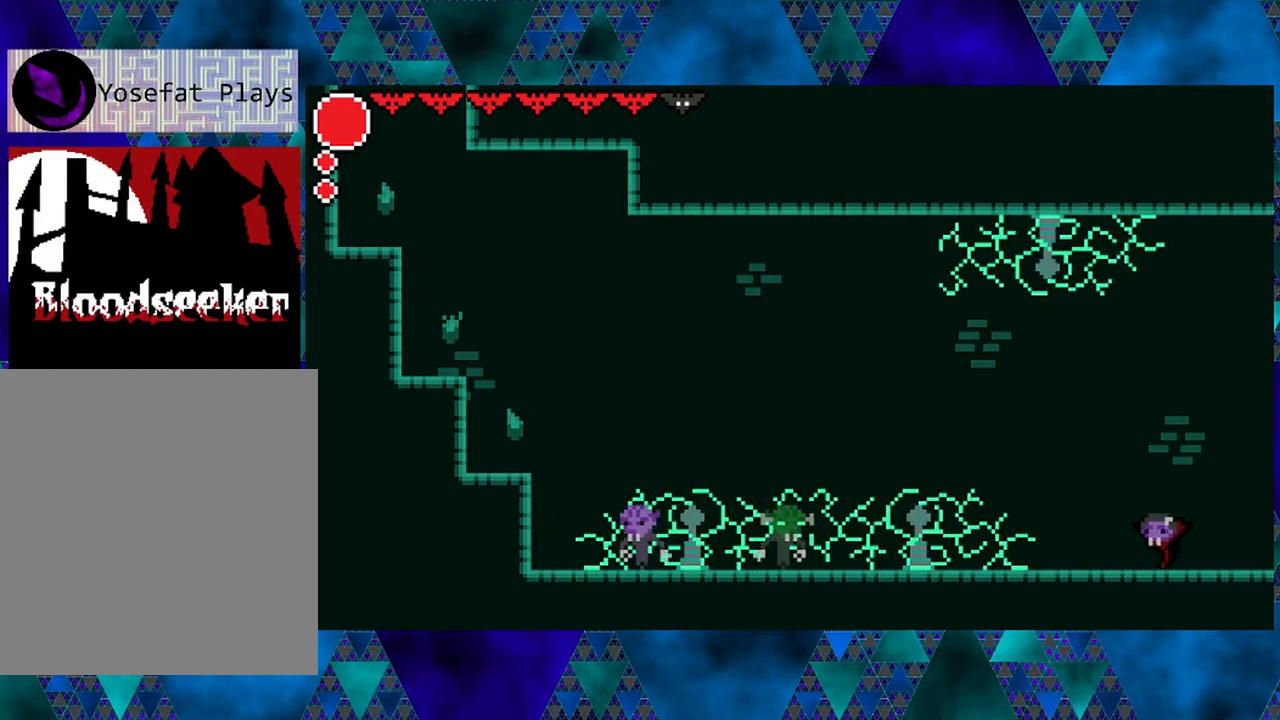
{"buttons": [], "left_stick": "center", "right_stick": "center", "events": [[217, "DPAD_LEFT", "up"]]}
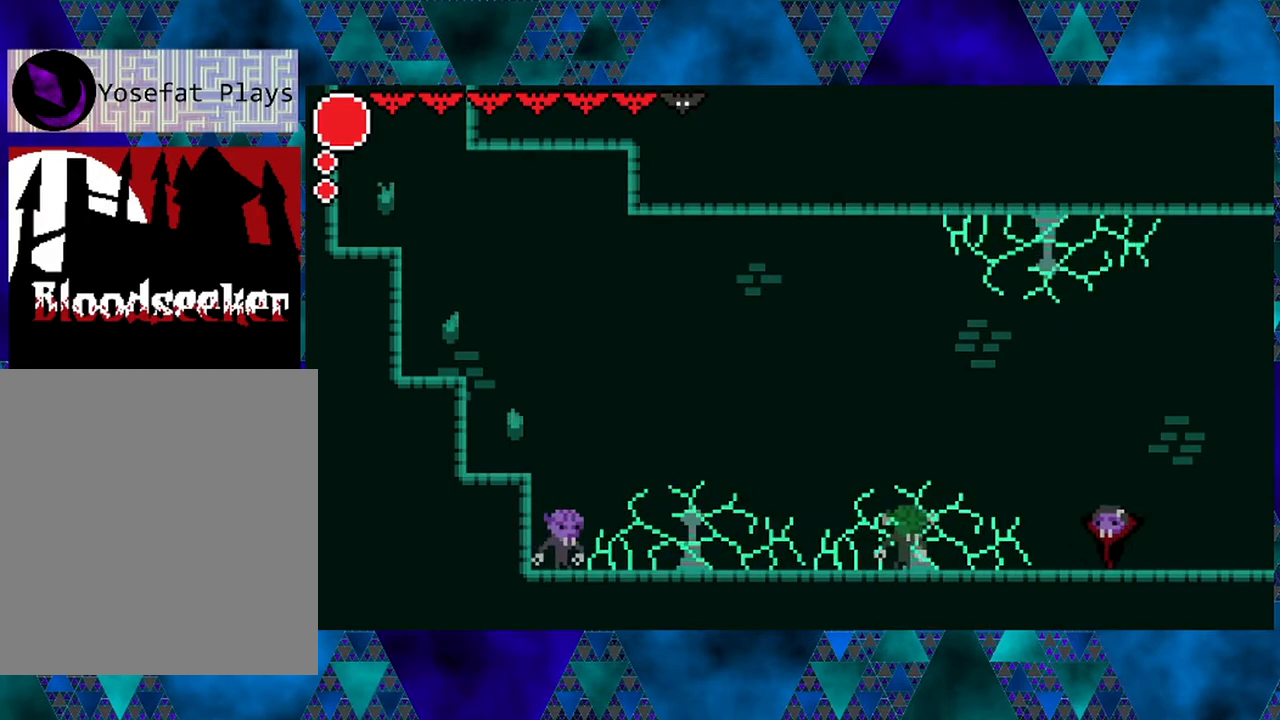
{"buttons": ["Y"], "left_stick": "center", "right_stick": "center", "events": [[383, "Y", "down"]]}
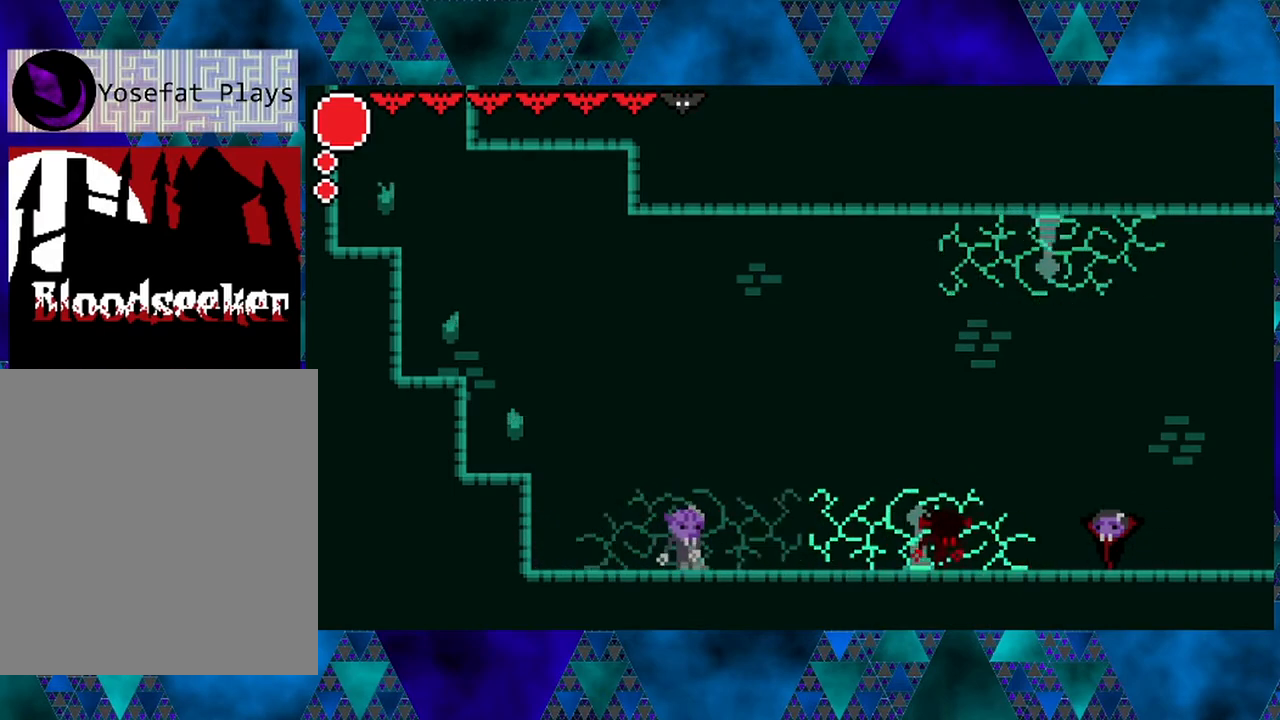
{"buttons": [], "left_stick": "center", "right_stick": "center", "events": [[83, "Y", "up"]]}
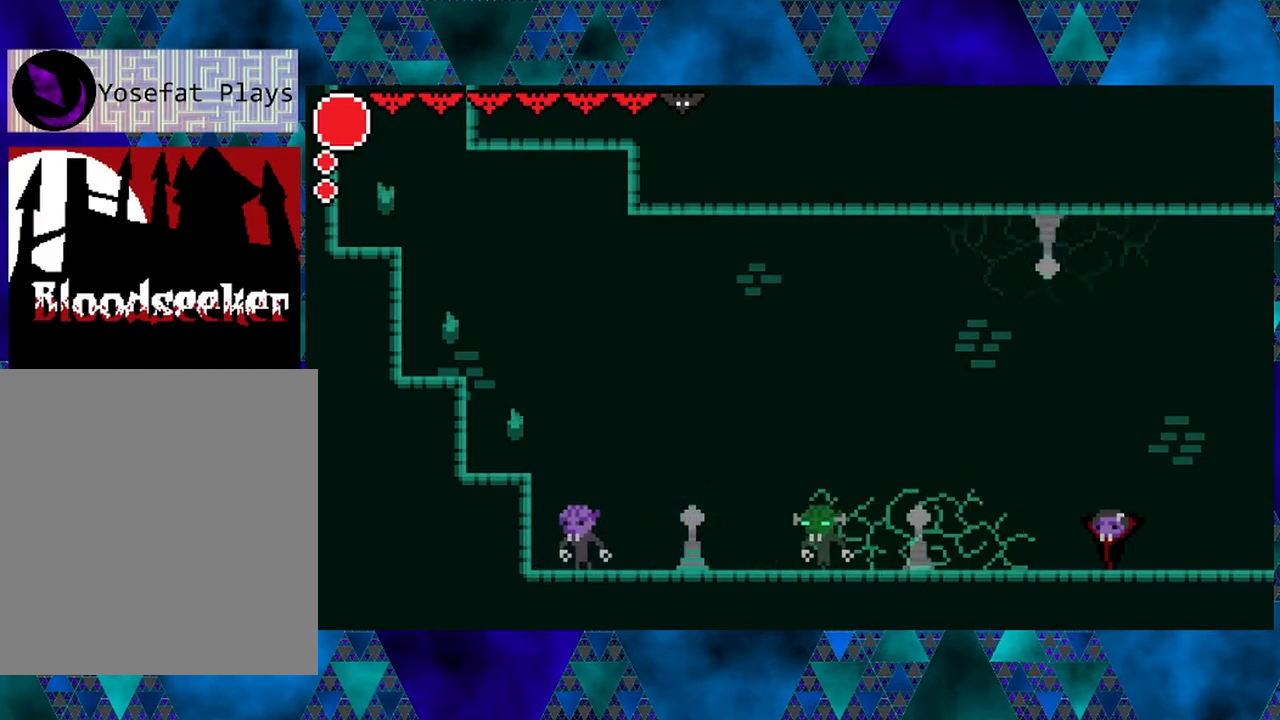
{"buttons": ["DPAD_RIGHT"], "left_stick": "center", "right_stick": "center", "events": [[333, "DPAD_RIGHT", "down"]]}
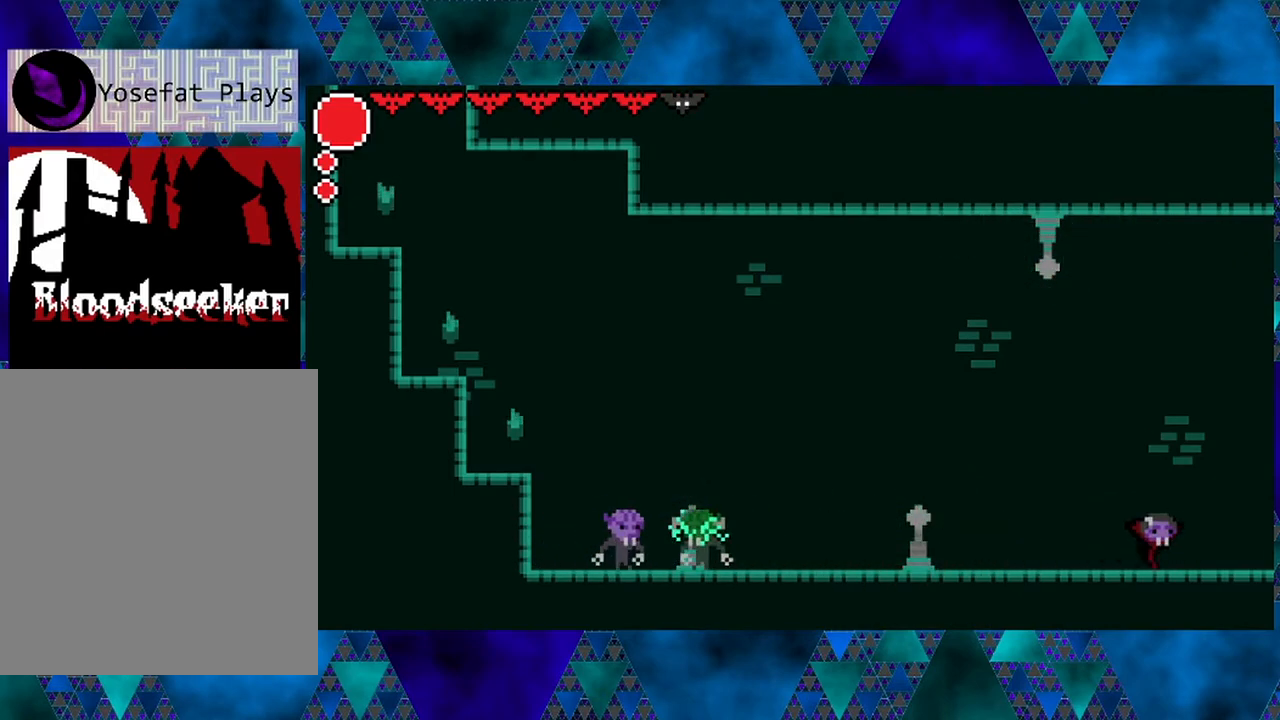
{"buttons": [], "left_stick": "center", "right_stick": "center", "events": [[17, "DPAD_RIGHT", "up"], [83, "L1", "down"], [183, "L1", "up"]]}
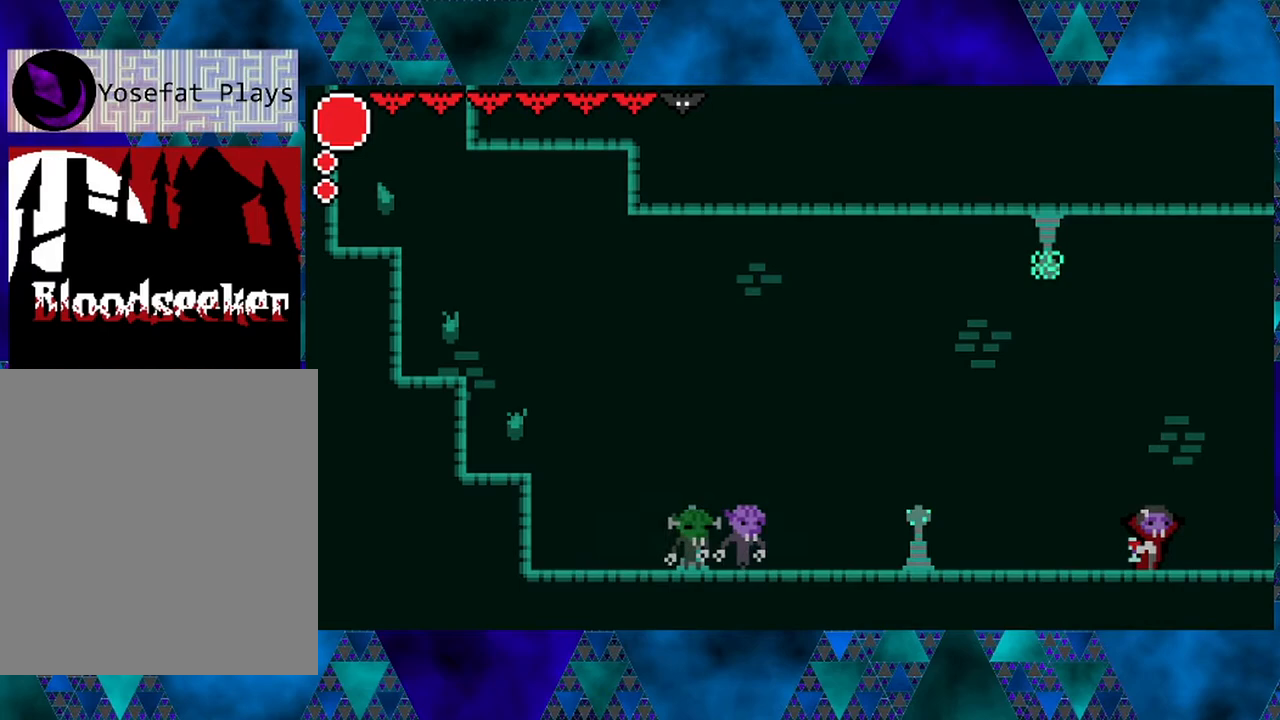
{"buttons": [], "left_stick": "center", "right_stick": "center", "events": []}
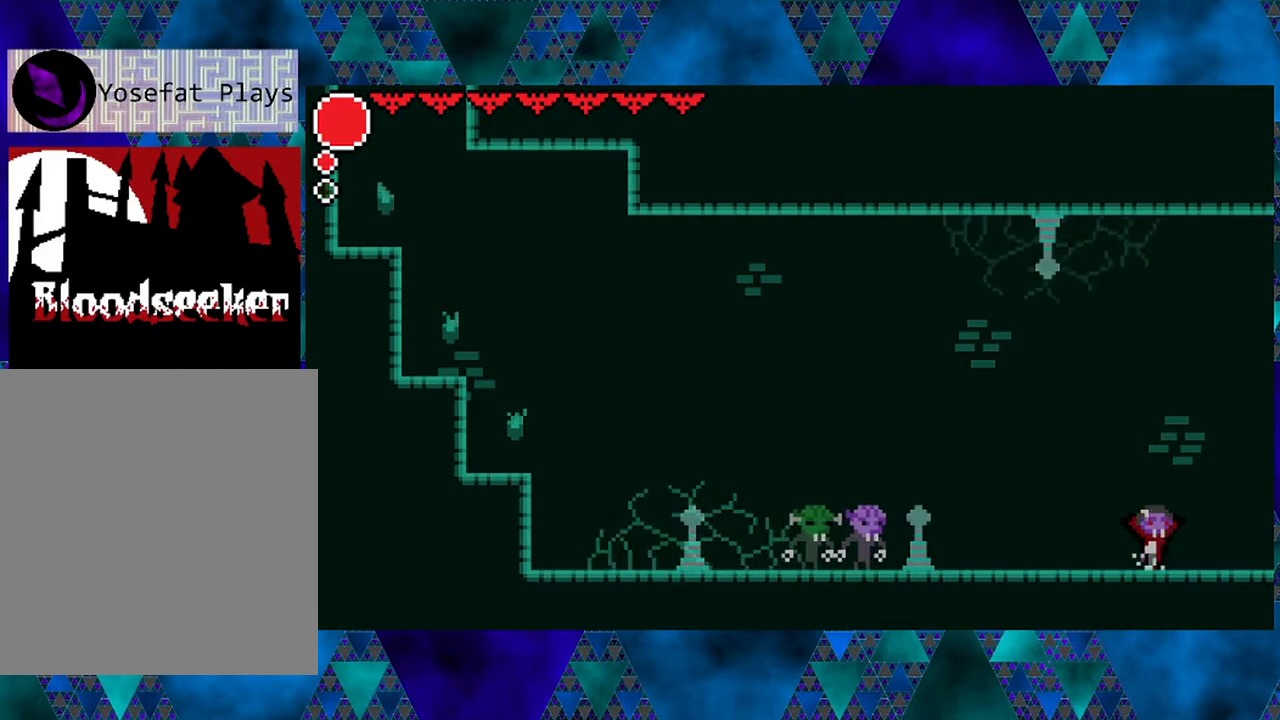
{"buttons": ["DPAD_RIGHT"], "left_stick": "center", "right_stick": "center", "events": [[467, "DPAD_RIGHT", "down"]]}
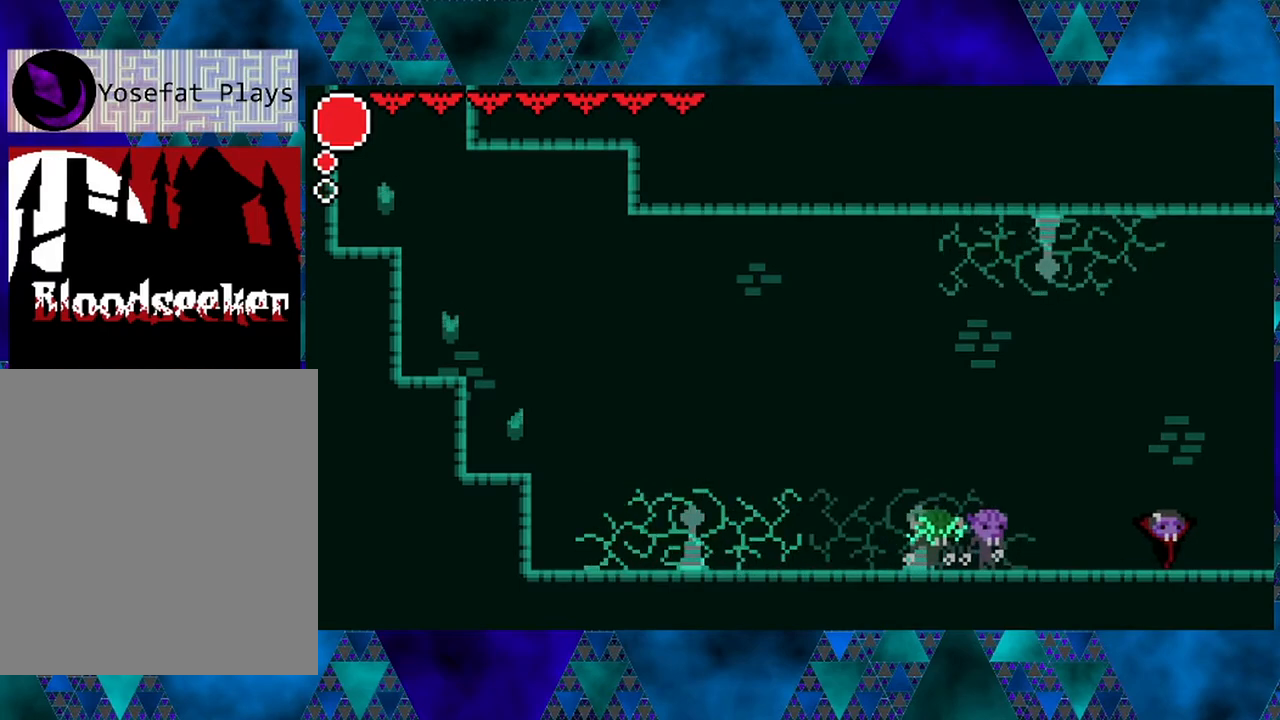
{"buttons": ["Y"], "left_stick": "center", "right_stick": "center", "events": [[150, "DPAD_RIGHT", "up"], [250, "DPAD_LEFT", "down"], [400, "DPAD_LEFT", "up"], [400, "Y", "down"]]}
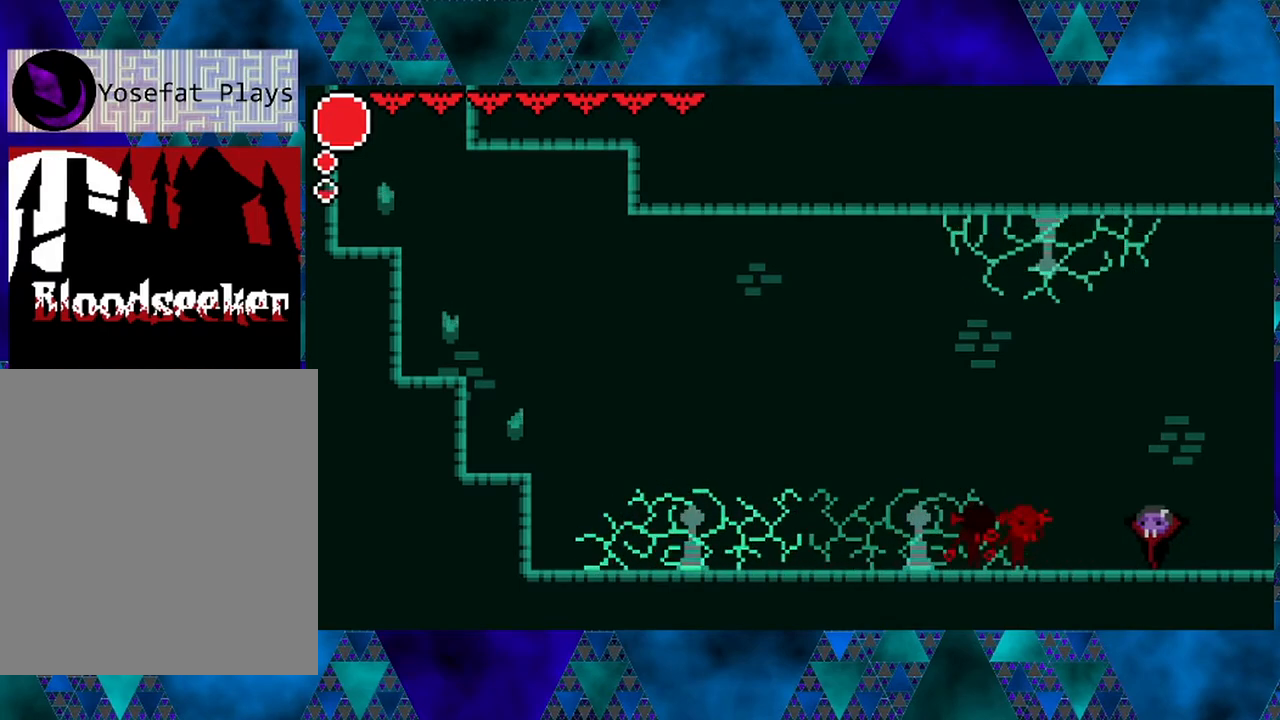
{"buttons": ["Y"], "left_stick": "center", "right_stick": "center", "events": [[83, "Y", "up"], [317, "Y", "down"]]}
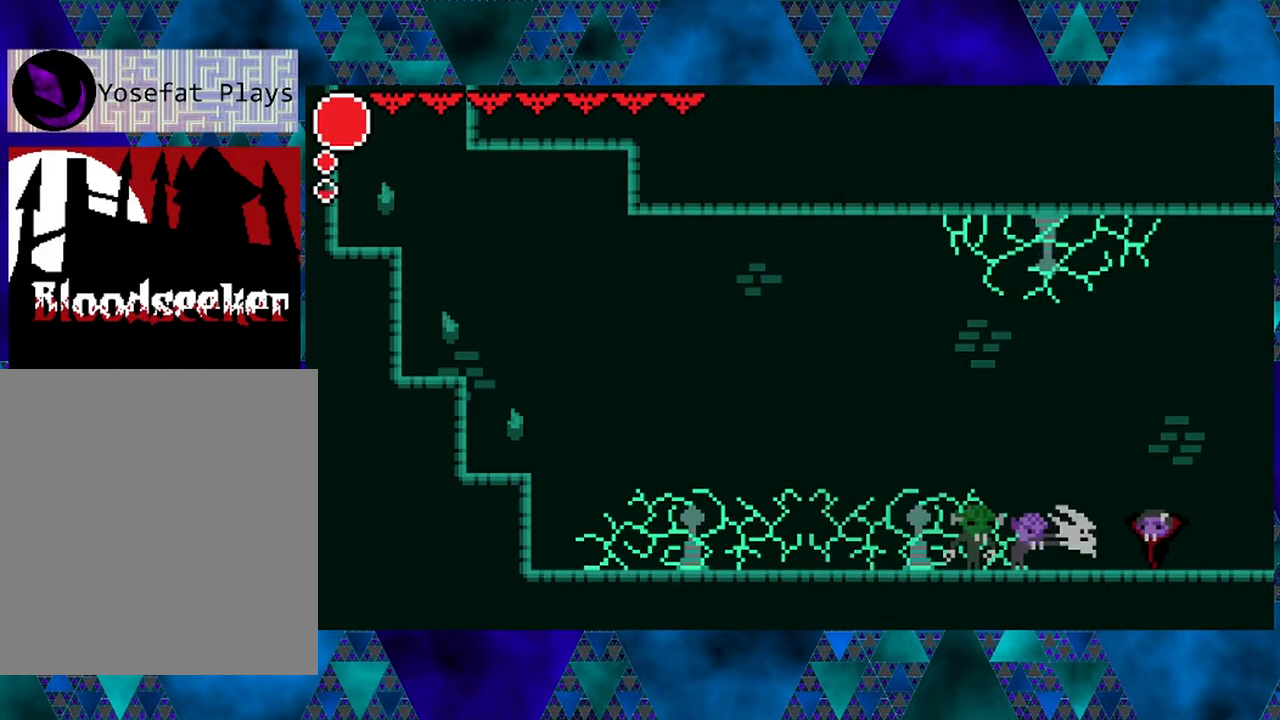
{"buttons": ["Y"], "left_stick": "center", "right_stick": "center", "events": [[17, "Y", "up"], [200, "DPAD_LEFT", "down"], [383, "Y", "down"], [450, "DPAD_LEFT", "up"]]}
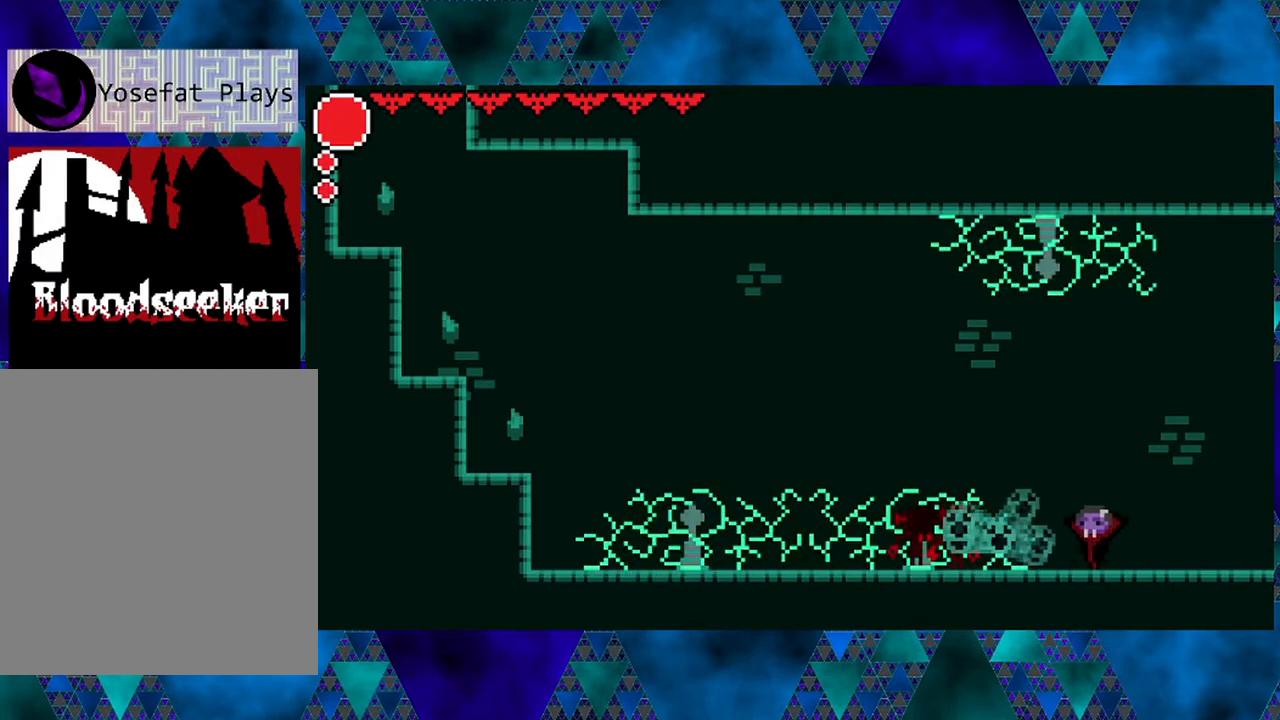
{"buttons": ["Y"], "left_stick": "center", "right_stick": "center", "events": [[83, "Y", "up"], [467, "Y", "down"]]}
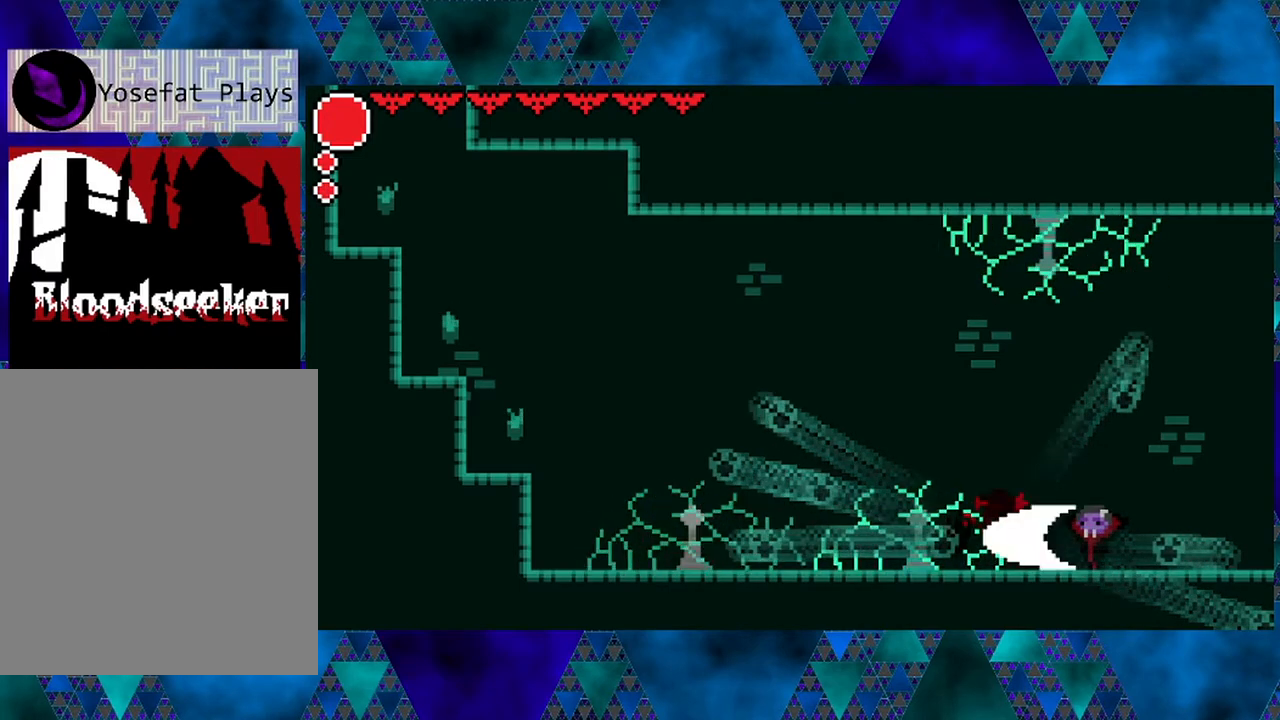
{"buttons": [], "left_stick": "center", "right_stick": "center", "events": [[183, "Y", "up"]]}
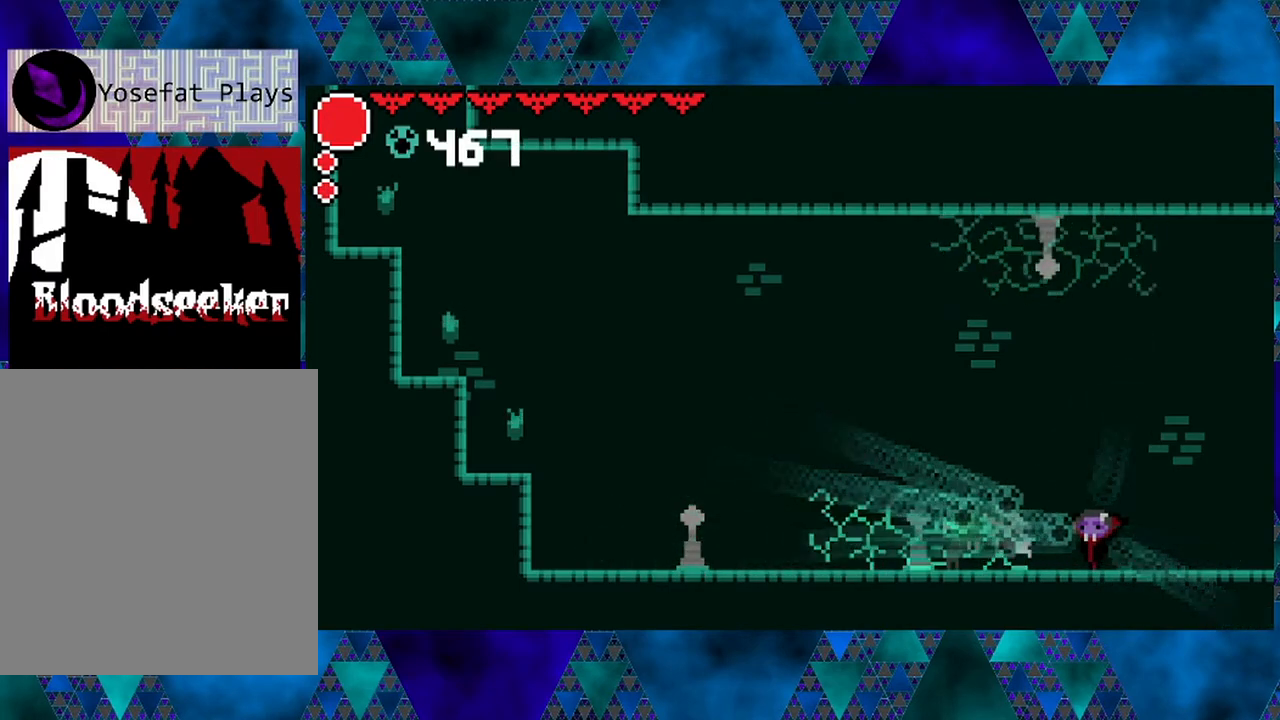
{"buttons": ["DPAD_LEFT"], "left_stick": "center", "right_stick": "center", "events": [[417, "DPAD_LEFT", "down"]]}
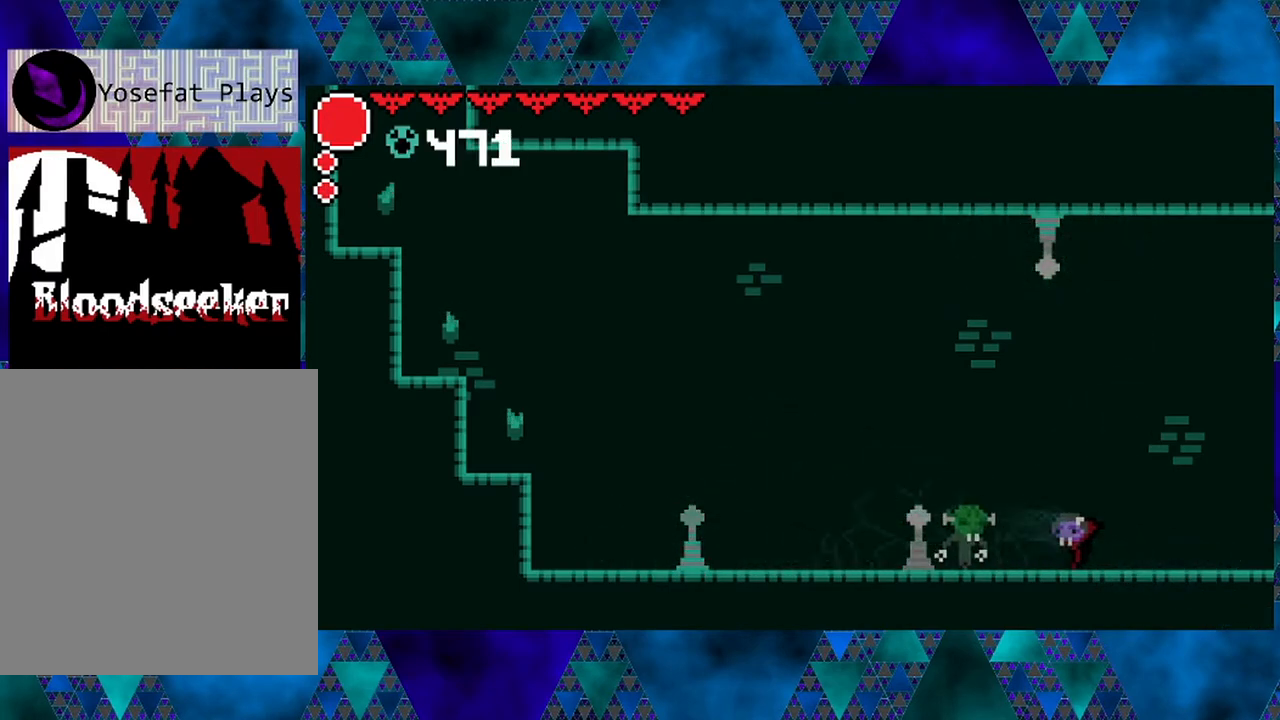
{"buttons": [], "left_stick": "center", "right_stick": "center", "events": [[17, "Y", "down"], [50, "DPAD_LEFT", "up"], [200, "Y", "up"]]}
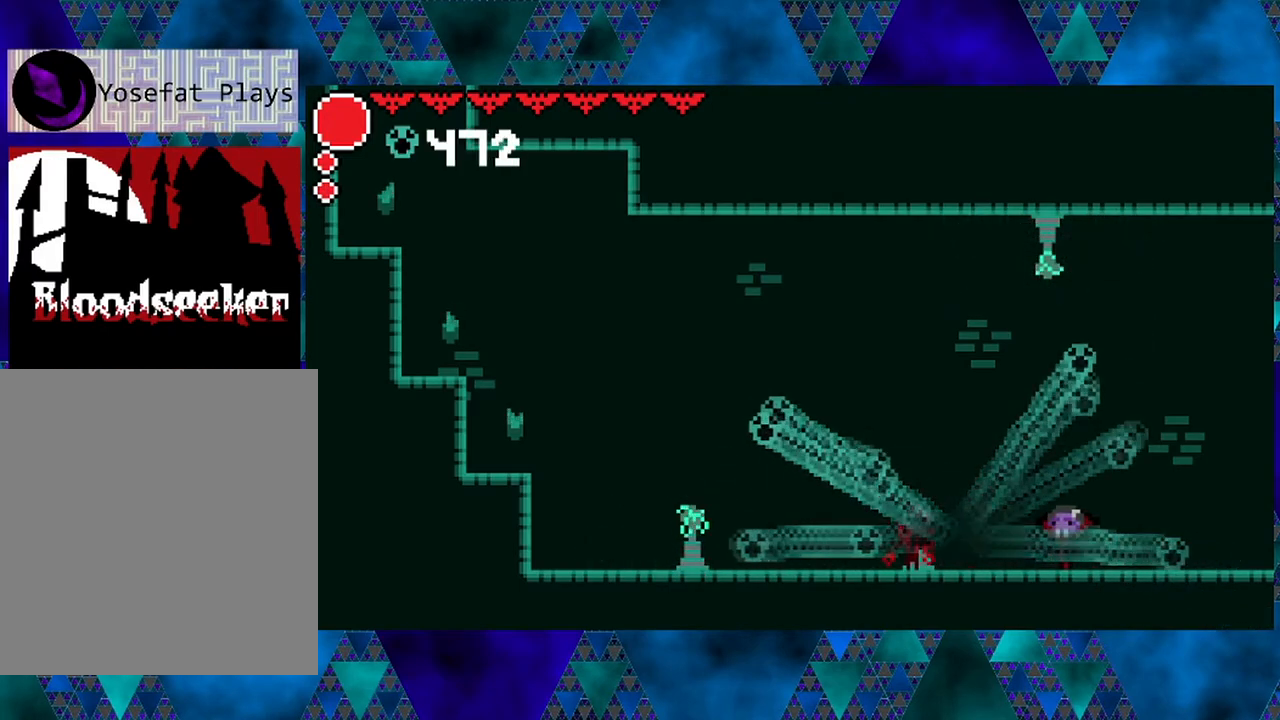
{"buttons": ["B", "DPAD_LEFT"], "left_stick": "center", "right_stick": "center", "events": [[33, "DPAD_LEFT", "down"], [450, "B", "down"]]}
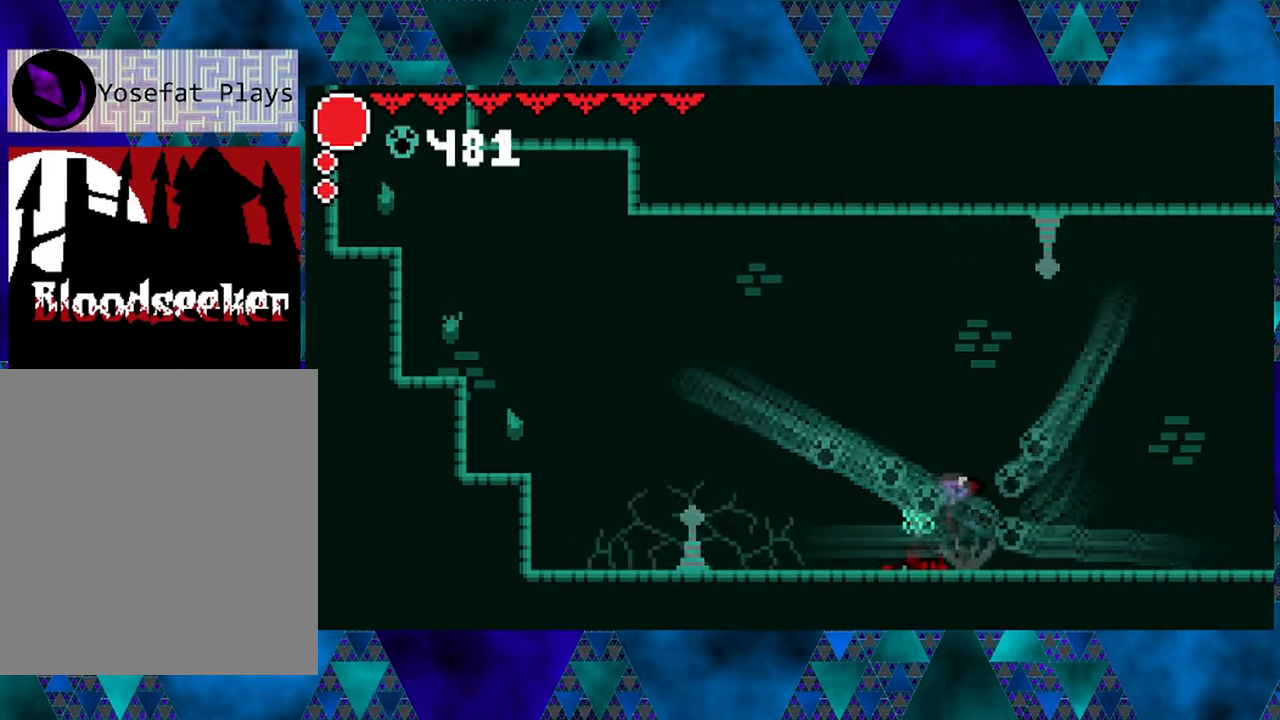
{"buttons": ["R2", "DPAD_LEFT"], "left_stick": "center", "right_stick": "center", "events": [[383, "B", "up"], [467, "R2", "down"]]}
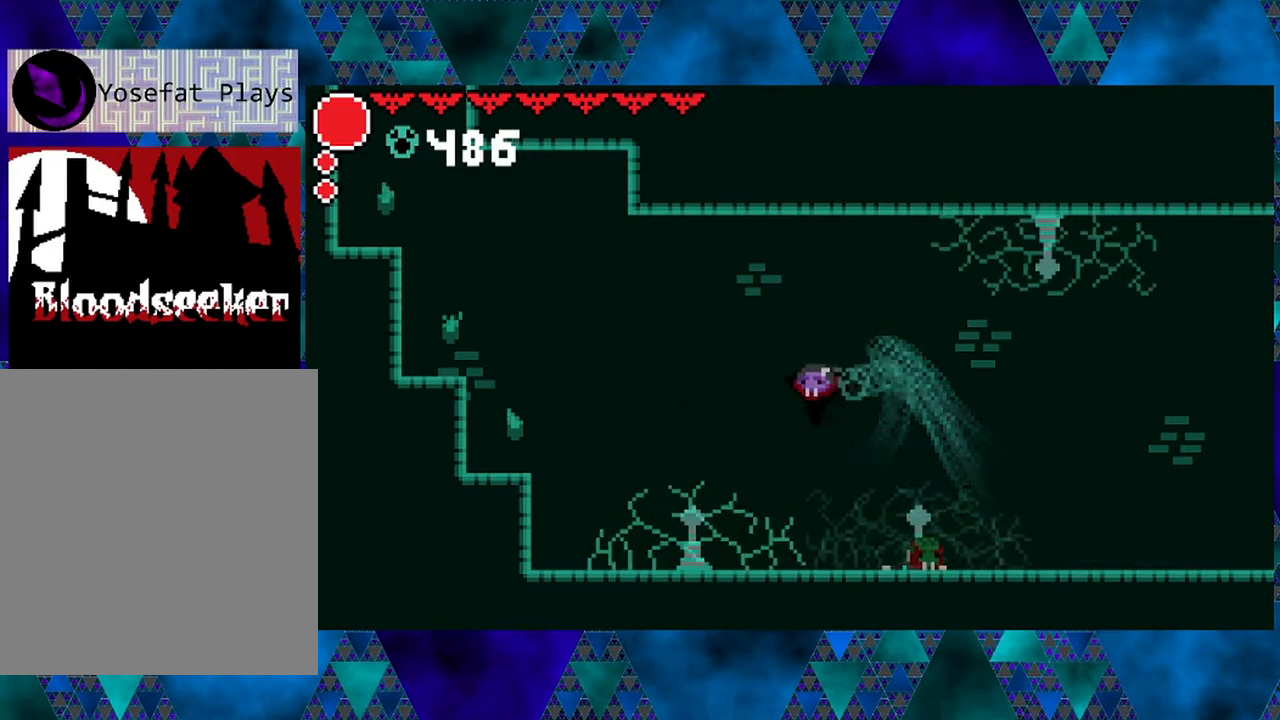
{"buttons": ["R2", "DPAD_LEFT"], "left_stick": "center", "right_stick": "center", "events": []}
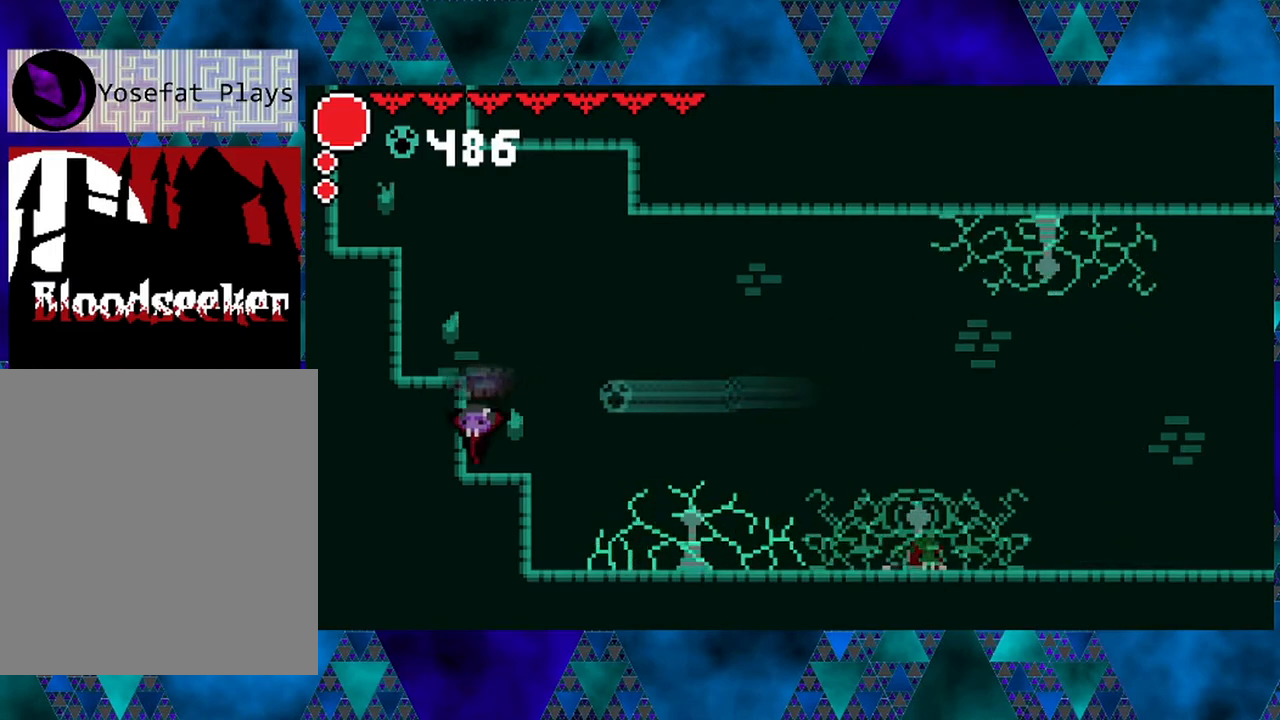
{"buttons": [], "left_stick": "center", "right_stick": "center", "events": [[67, "R2", "up"], [300, "DPAD_LEFT", "up"]]}
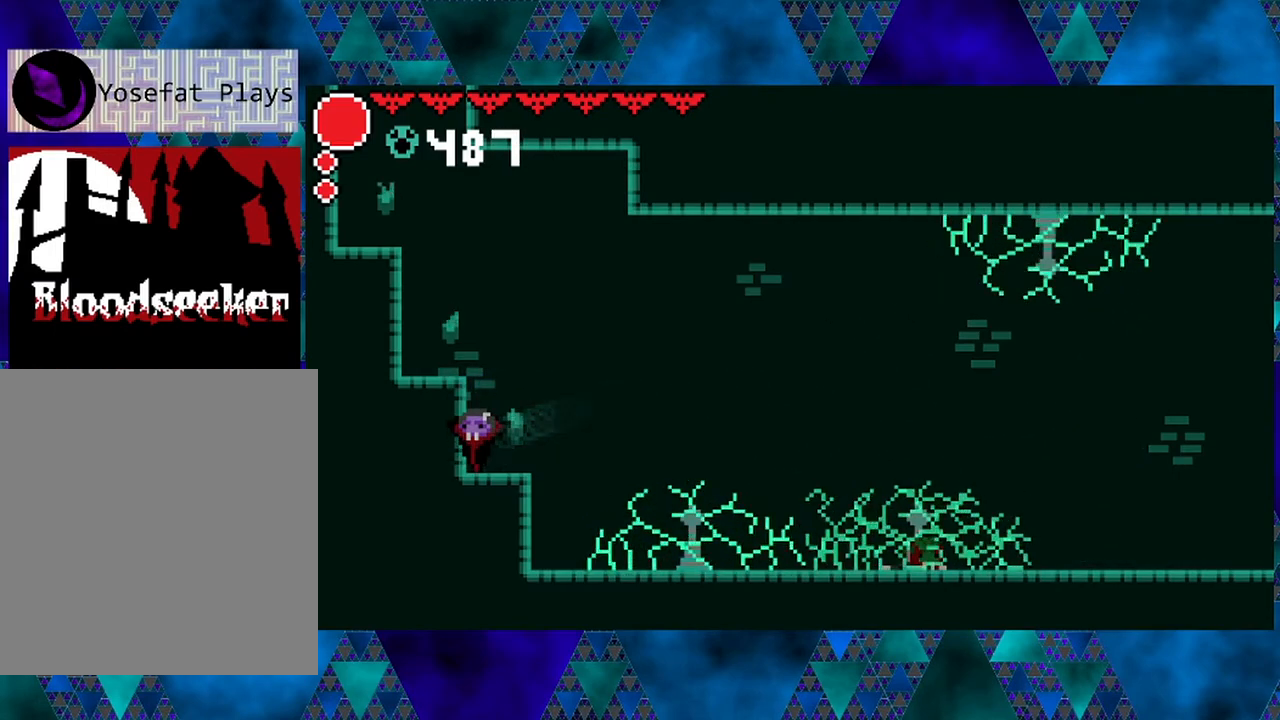
{"buttons": ["B", "DPAD_LEFT"], "left_stick": "center", "right_stick": "center", "events": [[250, "B", "down"], [367, "DPAD_LEFT", "down"]]}
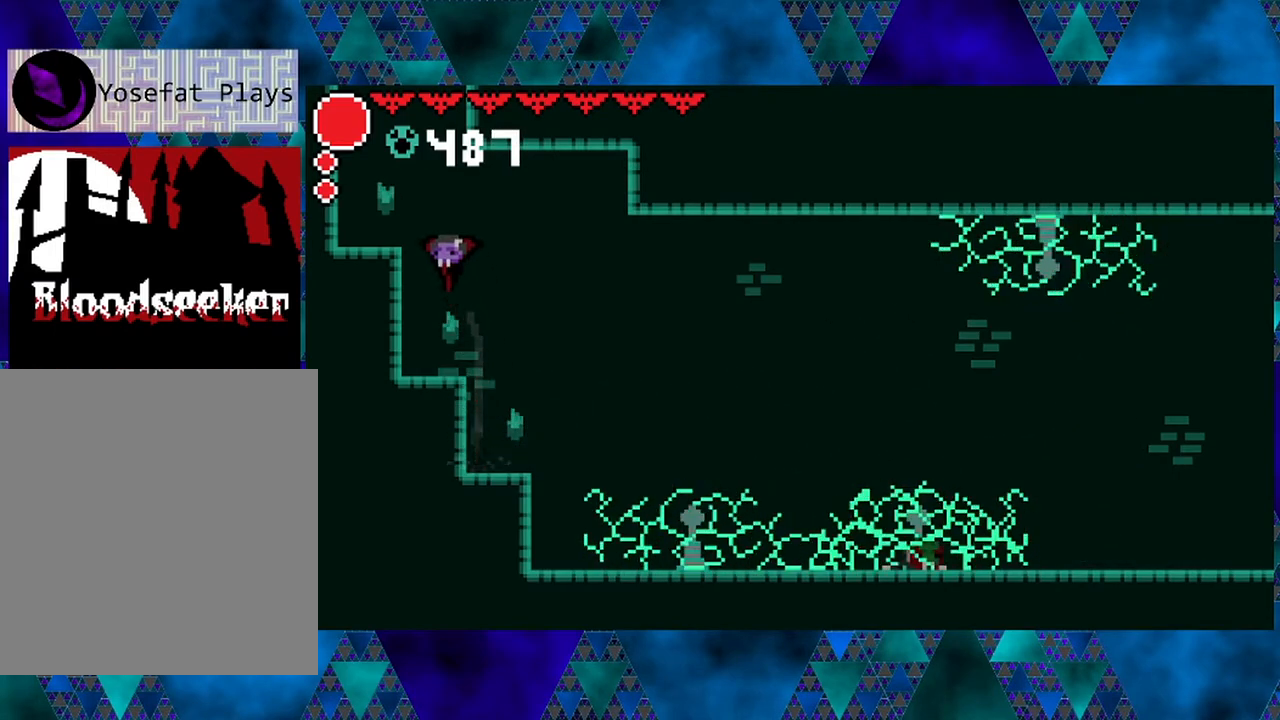
{"buttons": [], "left_stick": "center", "right_stick": "center", "events": [[250, "B", "up"], [300, "DPAD_LEFT", "up"]]}
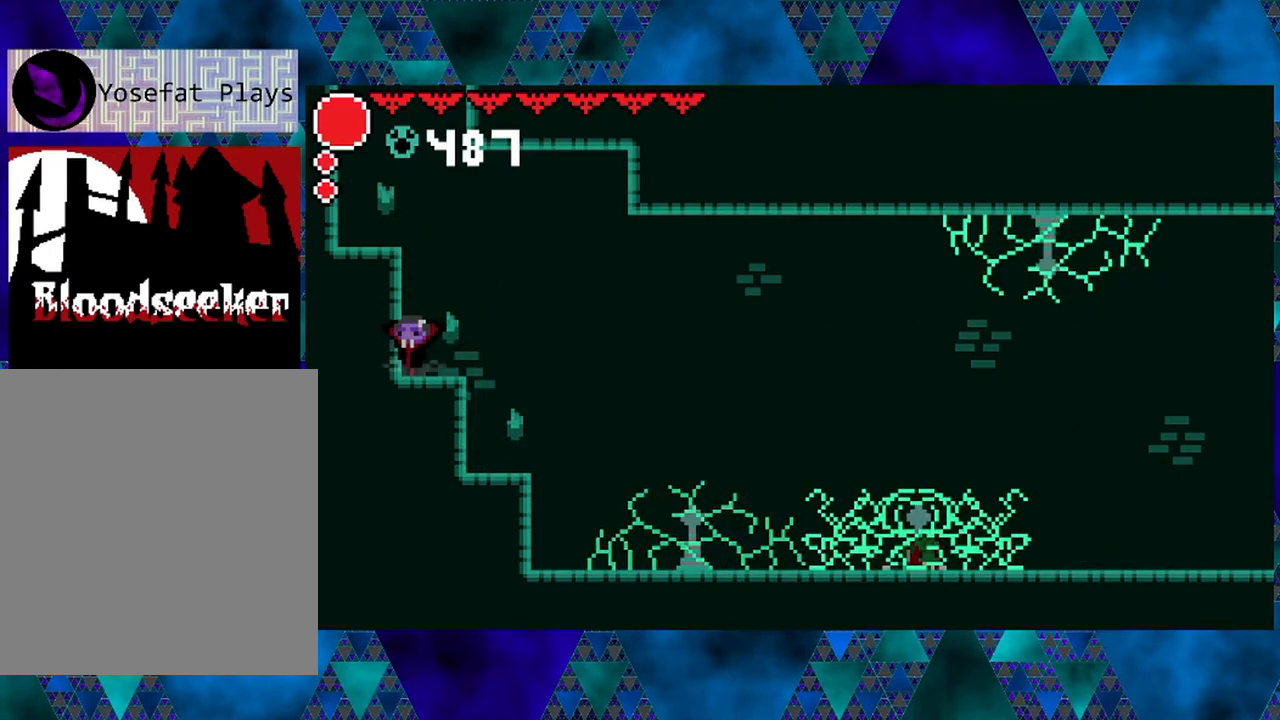
{"buttons": ["DPAD_LEFT"], "left_stick": "center", "right_stick": "center", "events": [[183, "B", "down"], [233, "DPAD_LEFT", "down"], [350, "B", "up"]]}
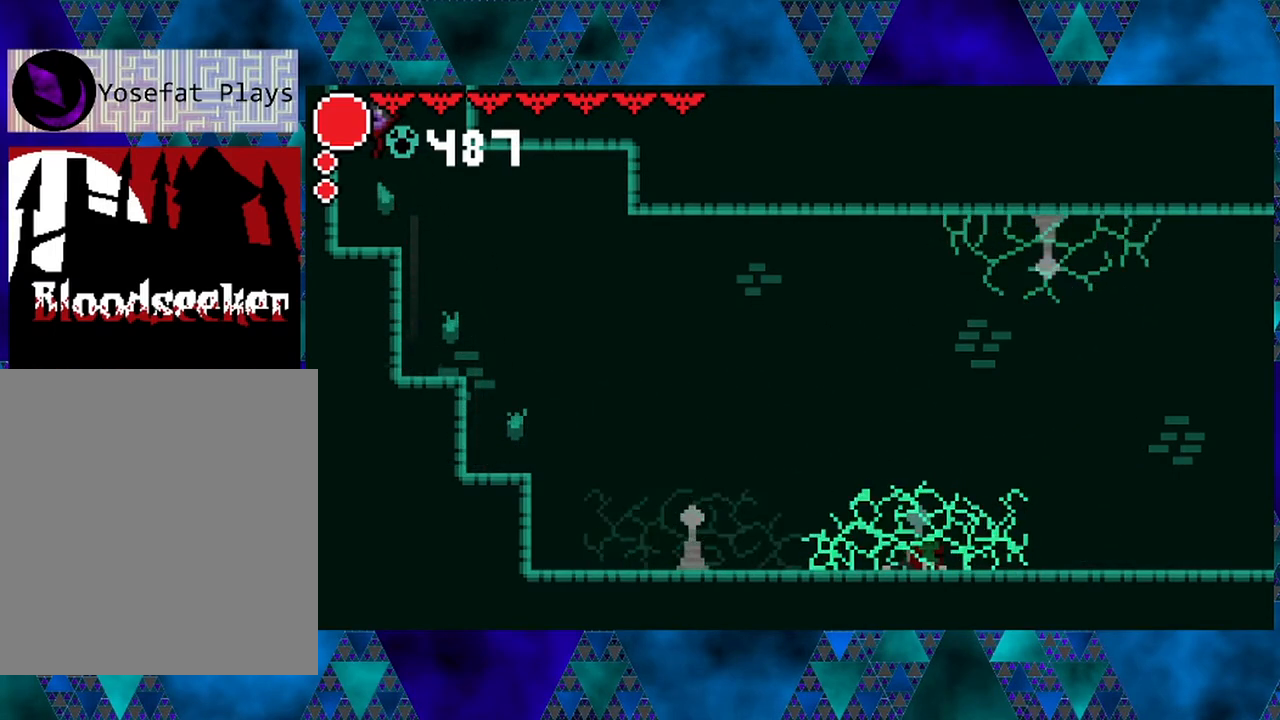
{"buttons": ["DPAD_RIGHT"], "left_stick": "center", "right_stick": "center", "events": [[217, "DPAD_LEFT", "up"], [450, "DPAD_RIGHT", "down"]]}
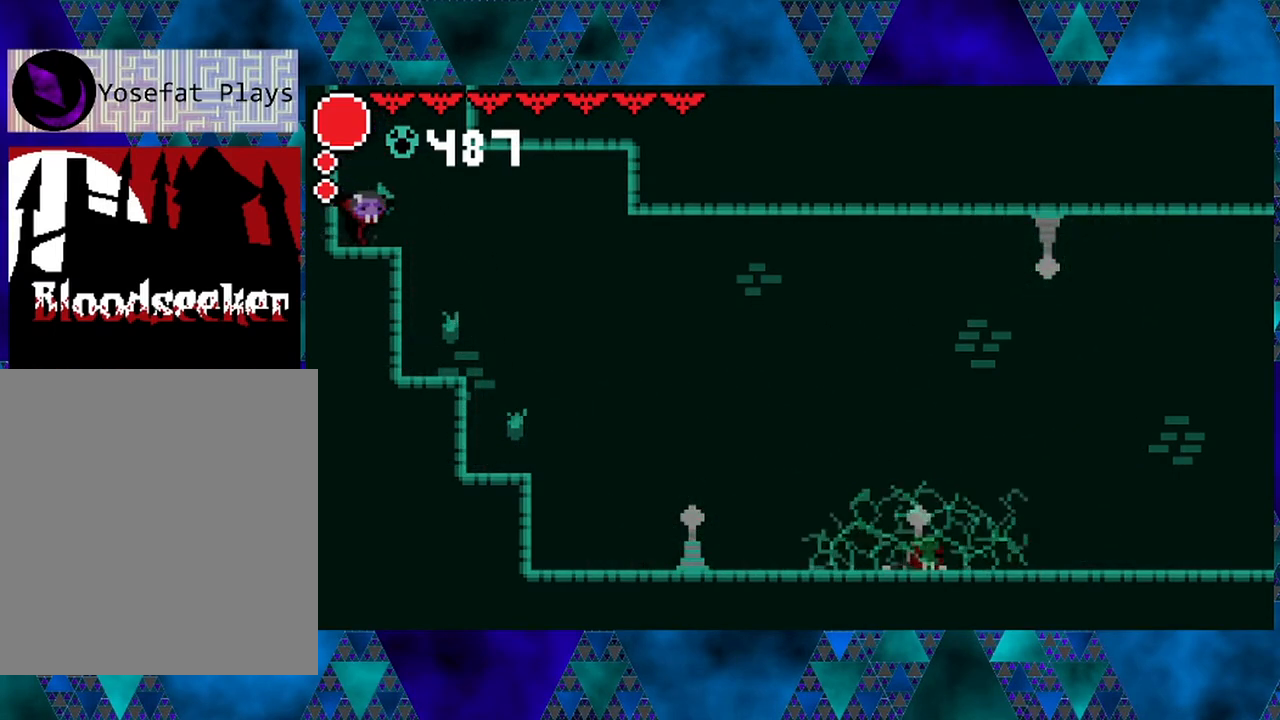
{"buttons": ["B"], "left_stick": "center", "right_stick": "center", "events": [[33, "DPAD_RIGHT", "up"], [200, "B", "down"]]}
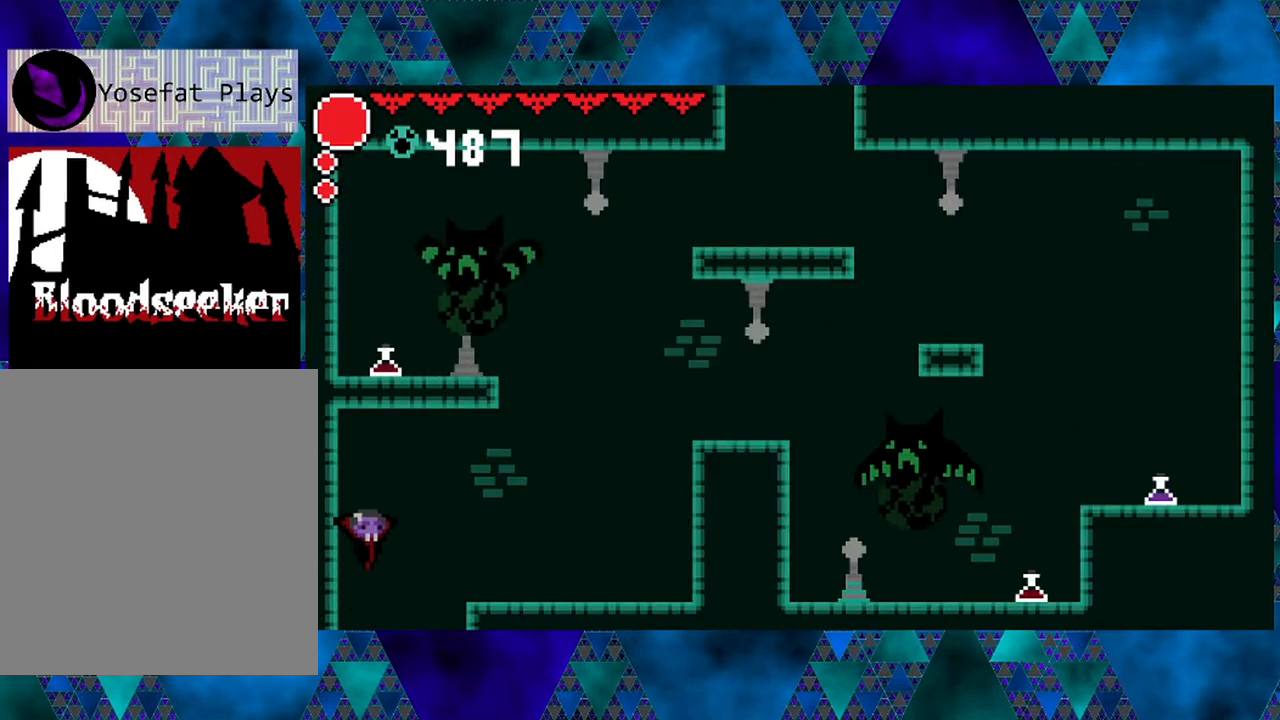
{"buttons": [], "left_stick": "center", "right_stick": "center", "events": [[200, "B", "up"]]}
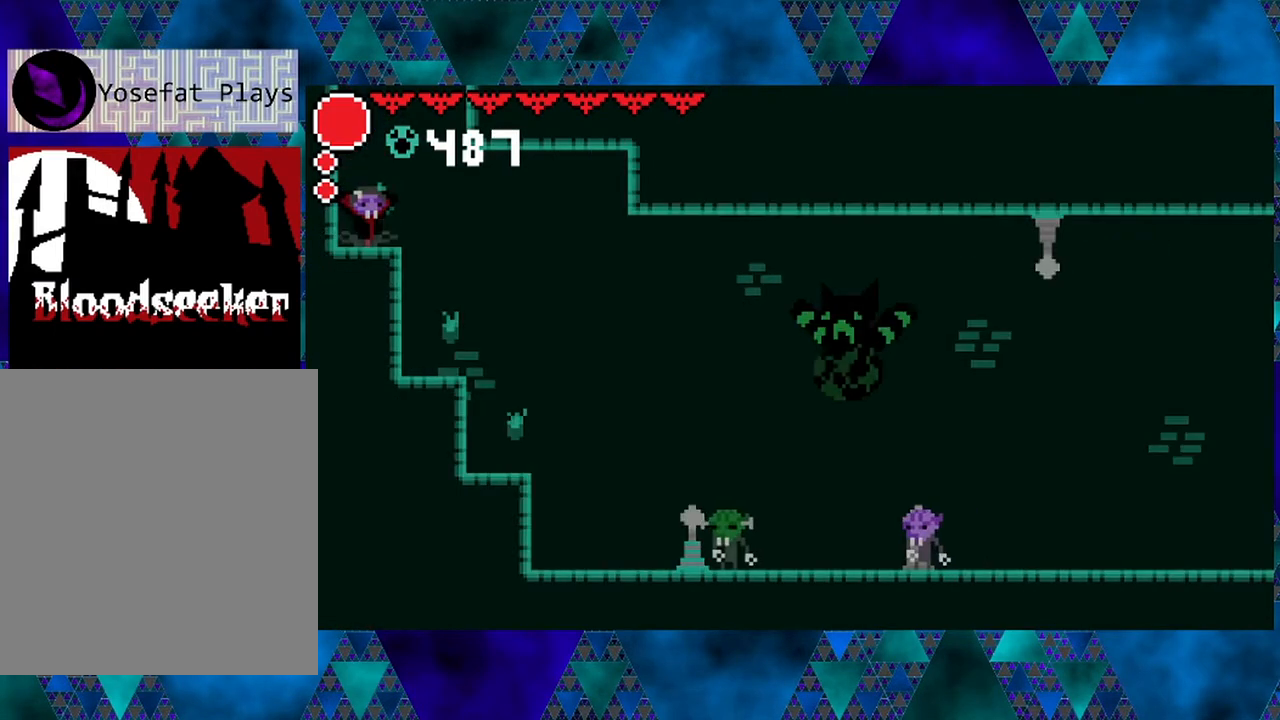
{"buttons": ["B", "DPAD_RIGHT"], "left_stick": "center", "right_stick": "center", "events": [[217, "B", "down"], [233, "DPAD_RIGHT", "down"]]}